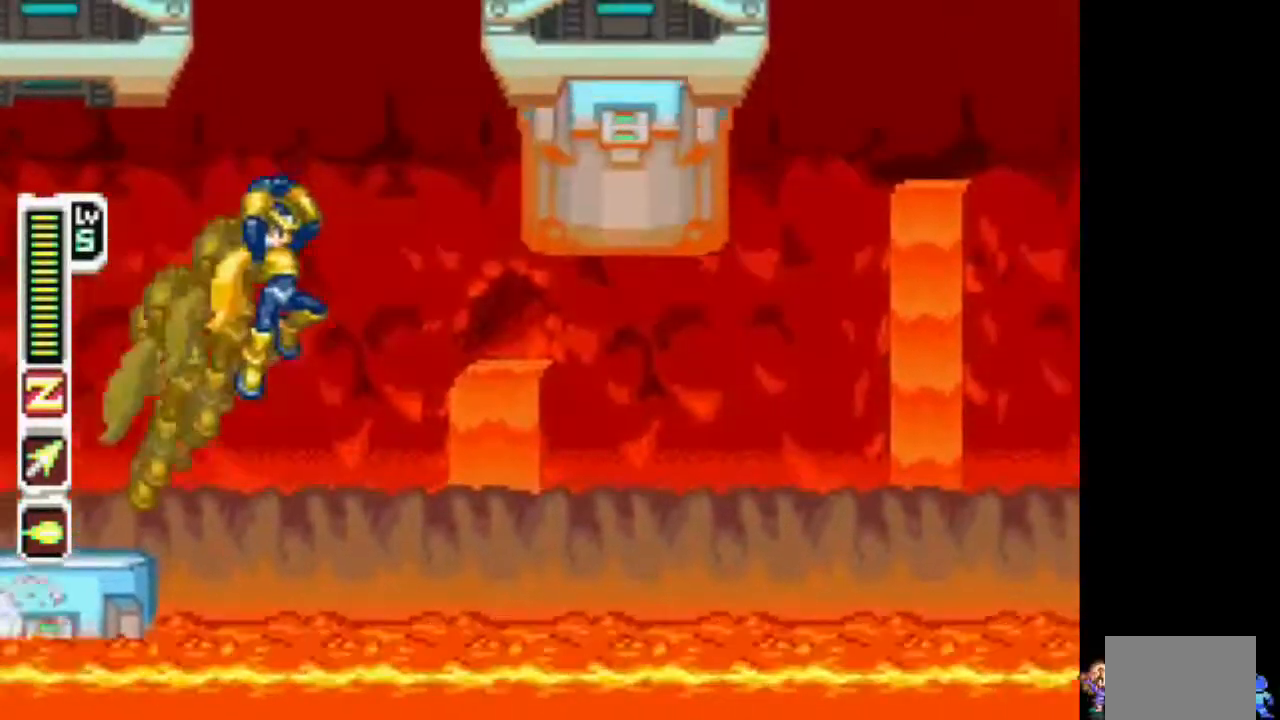
Gameplay with a controller (PlayStation layout); each line is a JSON object with the inputs held at the frame after it. "events" lists button and stick changes between this image and that frame as [ms after this image, input, new state], when the widget could be followed in between. Not read: L3 R3.
{"buttons": [], "events": [[200, "CIRCLE", "up"], [467, "DPAD_RIGHT", "up"]]}
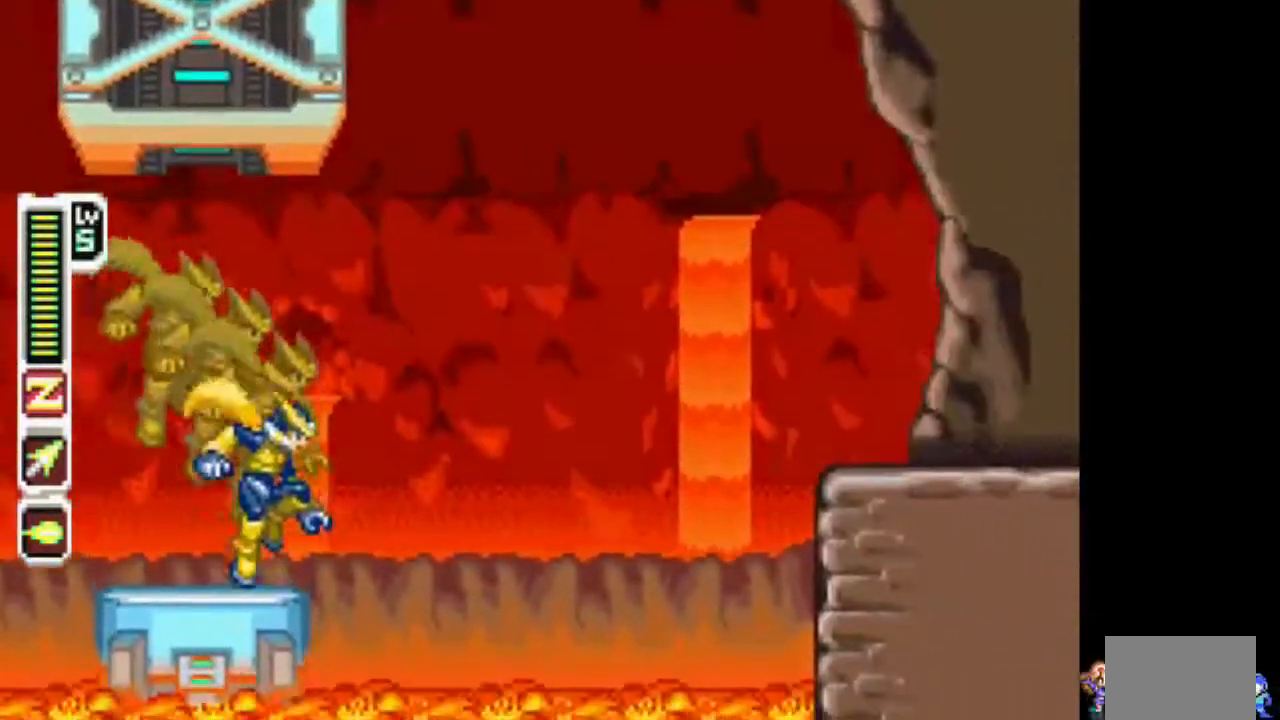
{"buttons": ["DPAD_RIGHT"], "events": [[50, "DPAD_RIGHT", "down"], [100, "CIRCLE", "down"], [467, "CIRCLE", "up"]]}
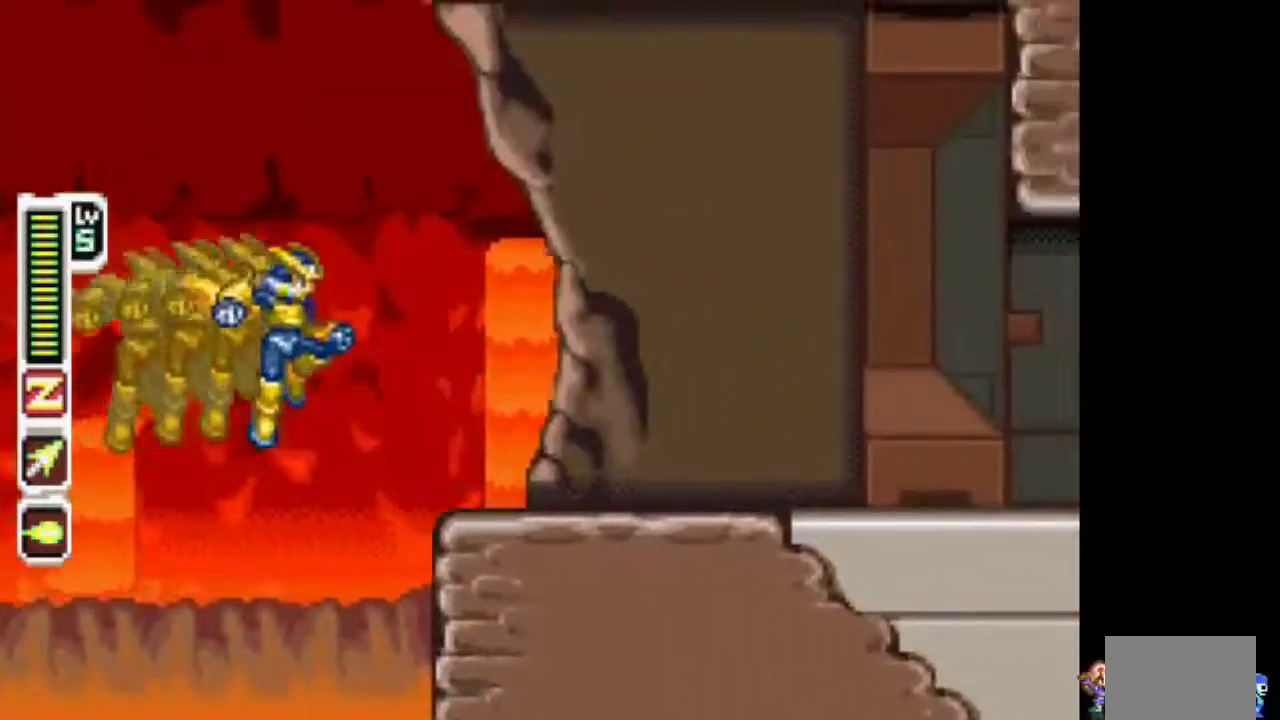
{"buttons": ["DPAD_RIGHT"], "events": [[283, "CIRCLE", "down"], [433, "CIRCLE", "up"]]}
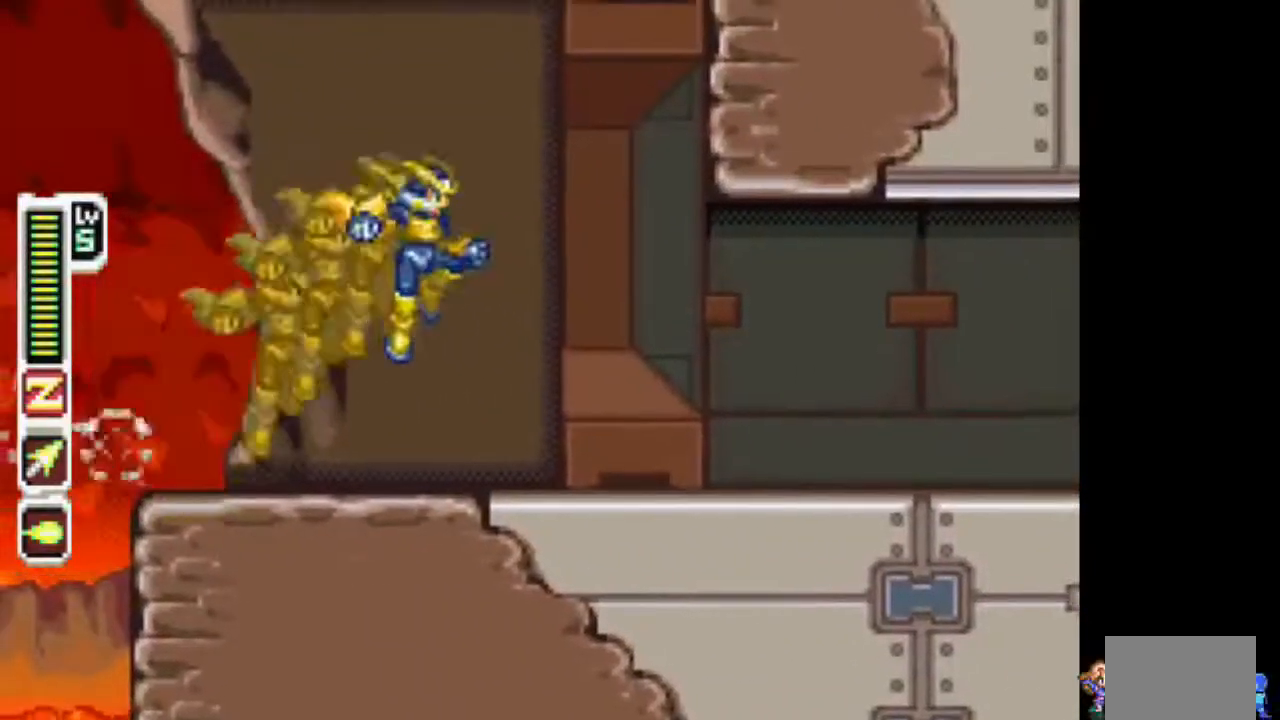
{"buttons": ["DPAD_RIGHT"], "events": []}
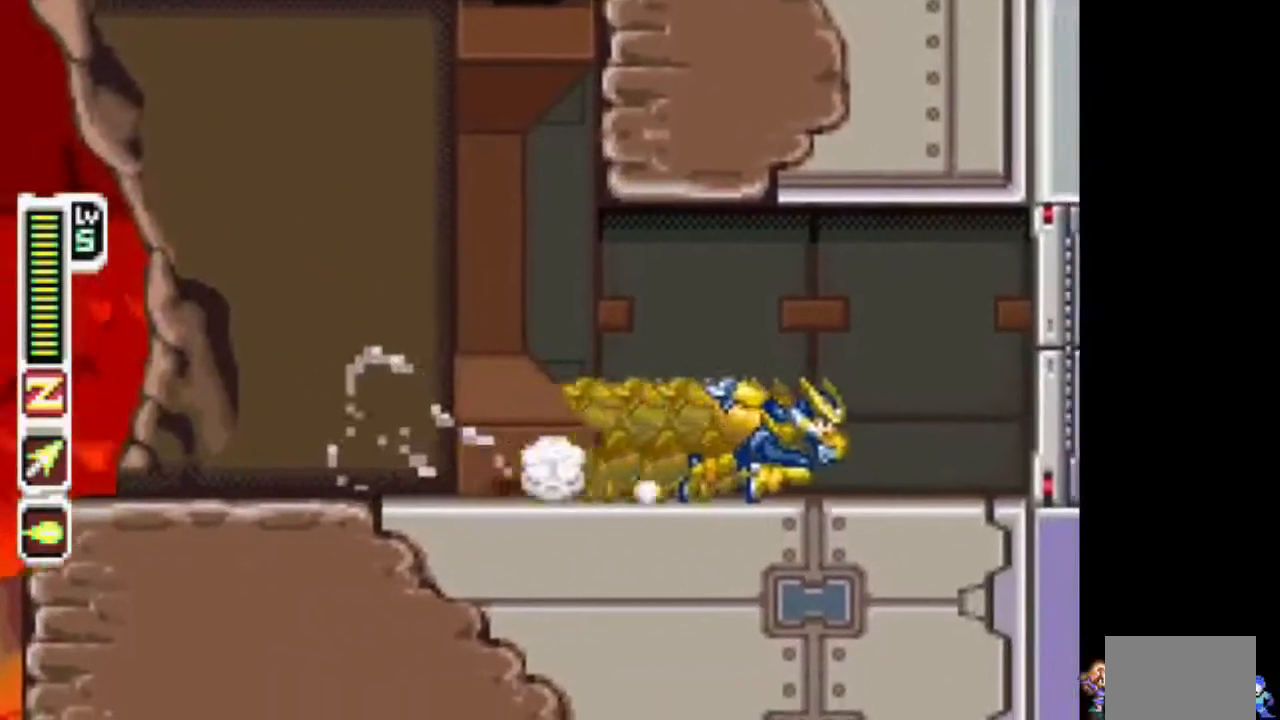
{"buttons": [], "events": [[50, "CIRCLE", "down"], [100, "CIRCLE", "up"], [450, "DPAD_RIGHT", "up"]]}
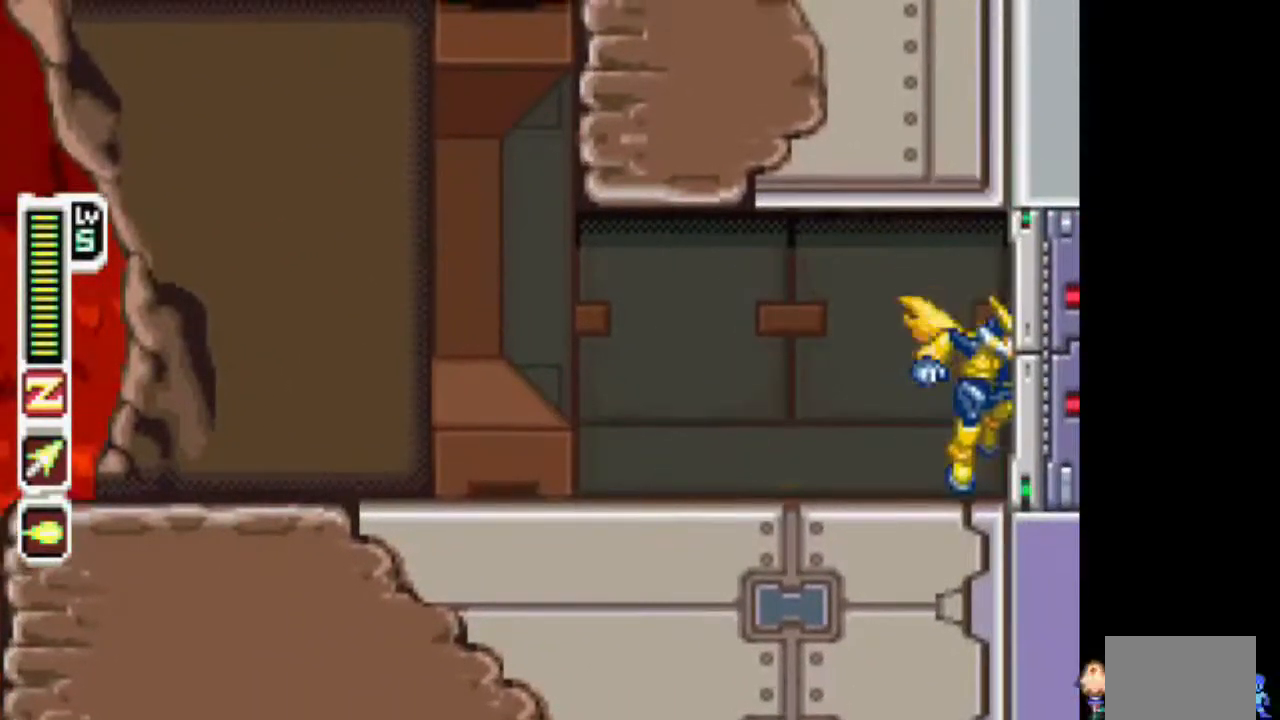
{"buttons": [], "events": []}
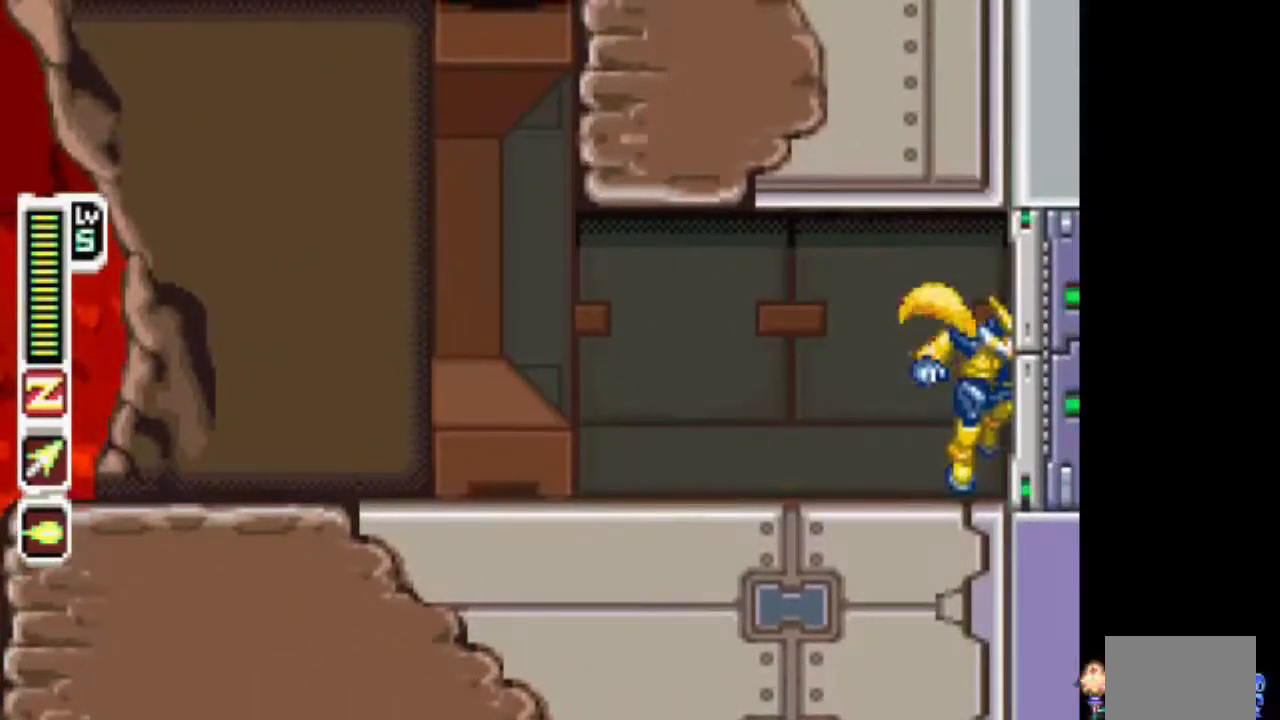
{"buttons": [], "events": []}
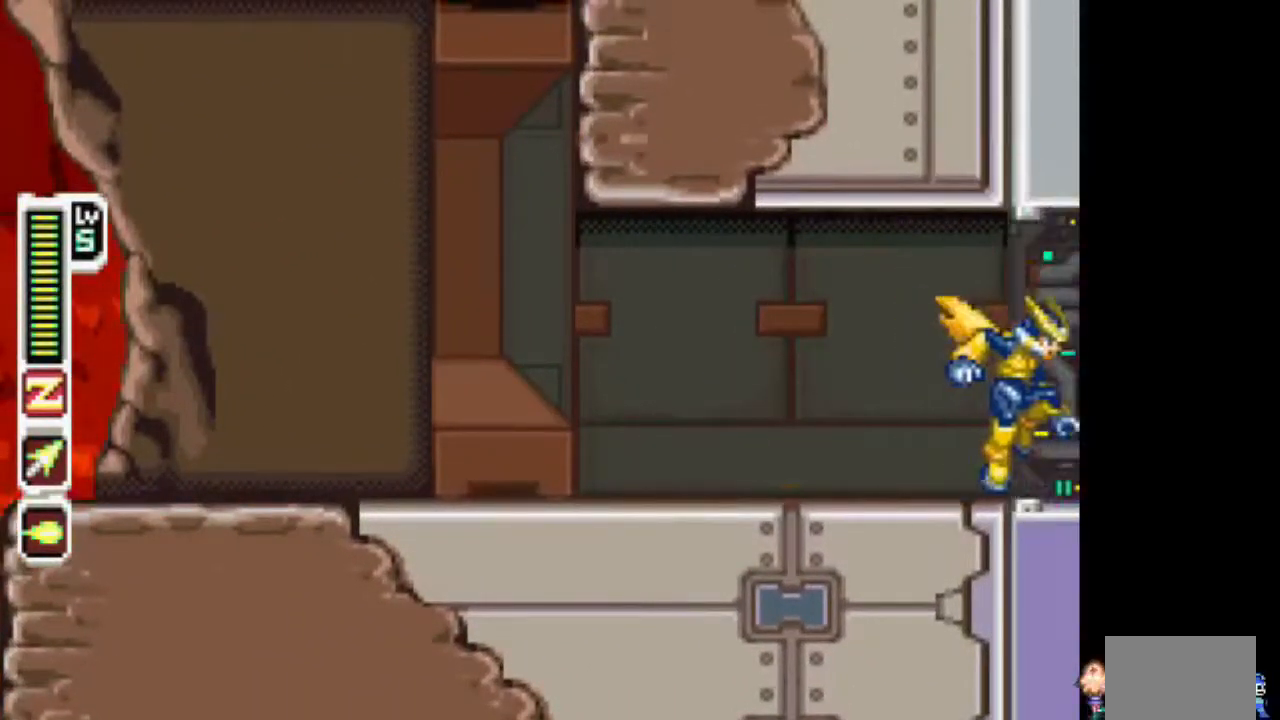
{"buttons": ["DPAD_RIGHT"], "events": [[167, "DPAD_RIGHT", "down"]]}
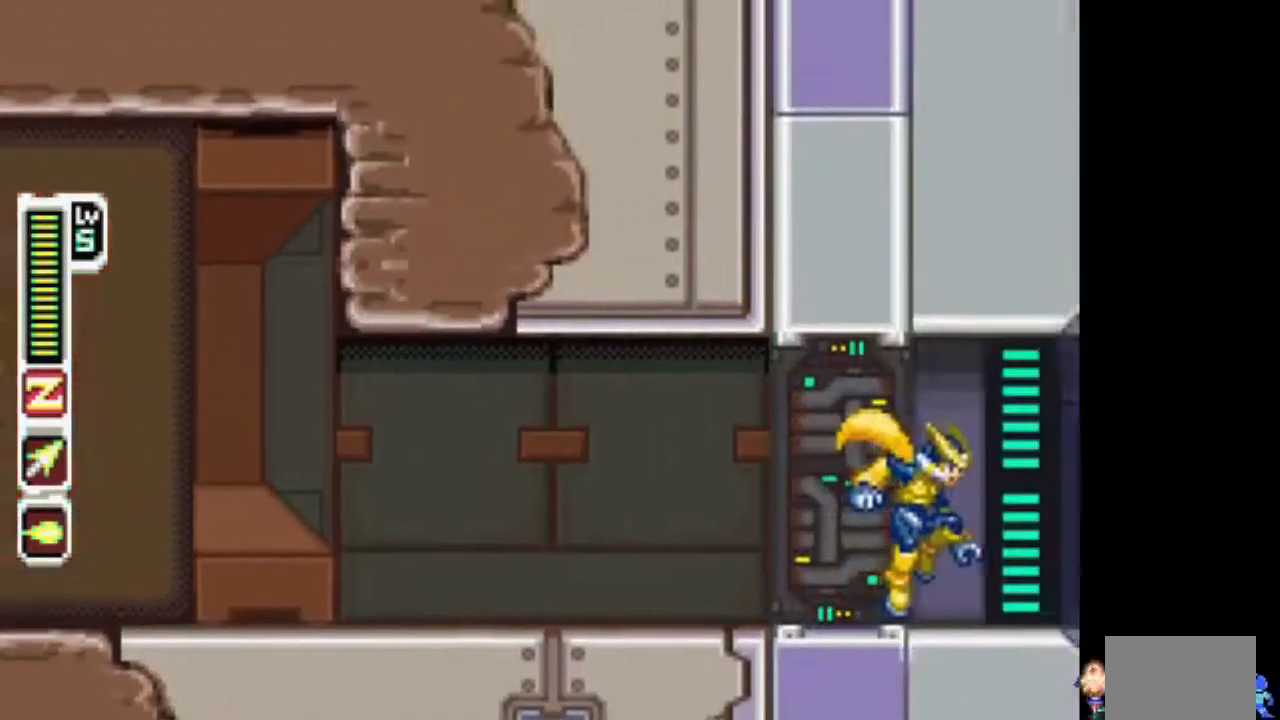
{"buttons": ["DPAD_RIGHT"], "events": []}
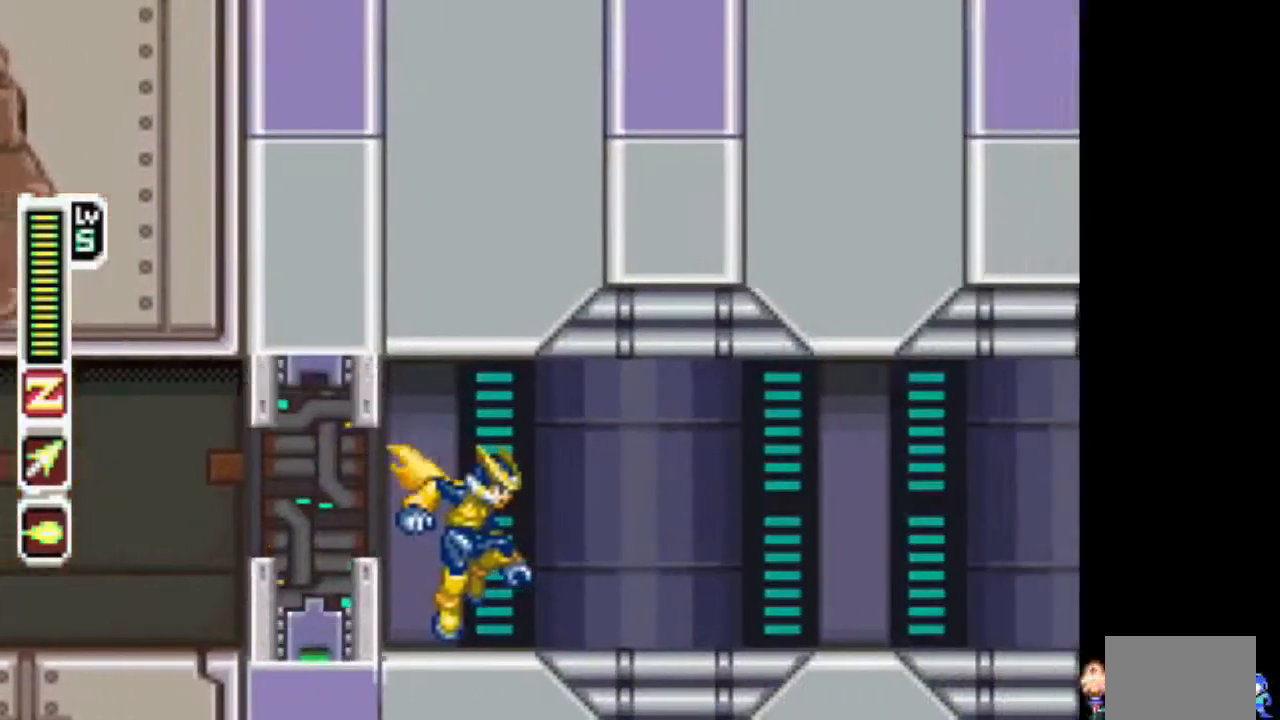
{"buttons": ["DPAD_RIGHT"], "events": []}
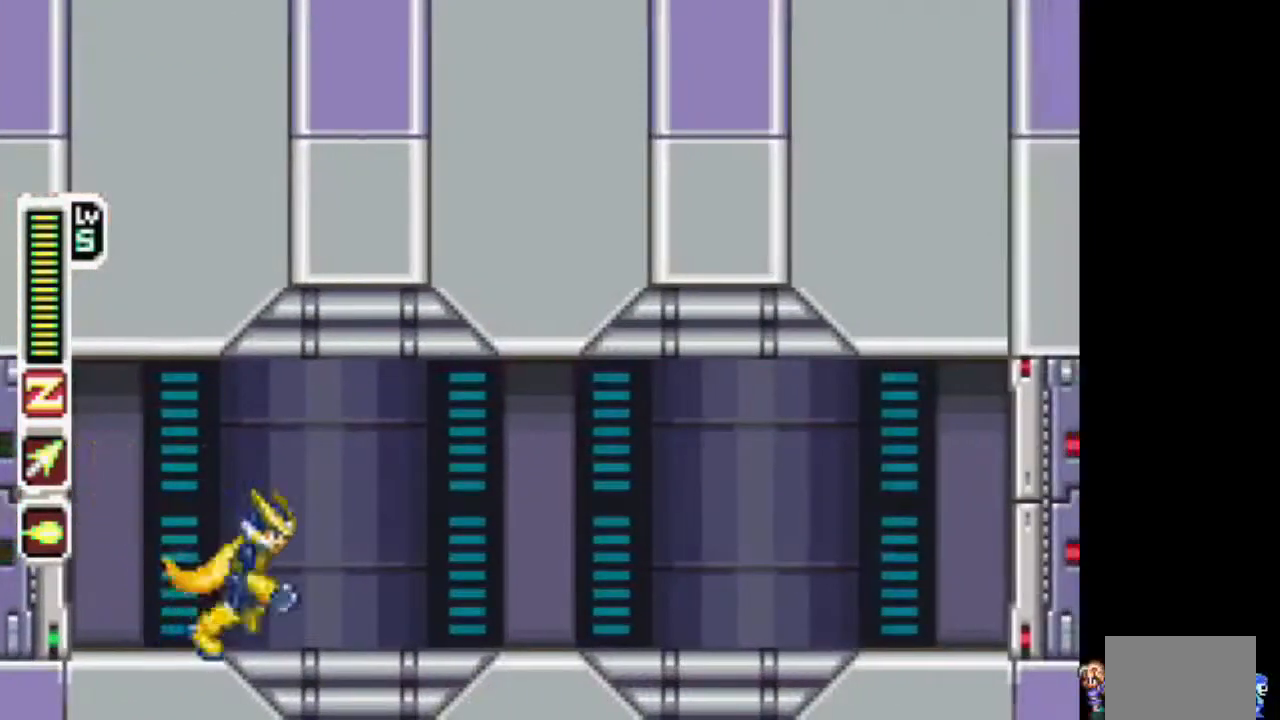
{"buttons": ["DPAD_RIGHT"]}
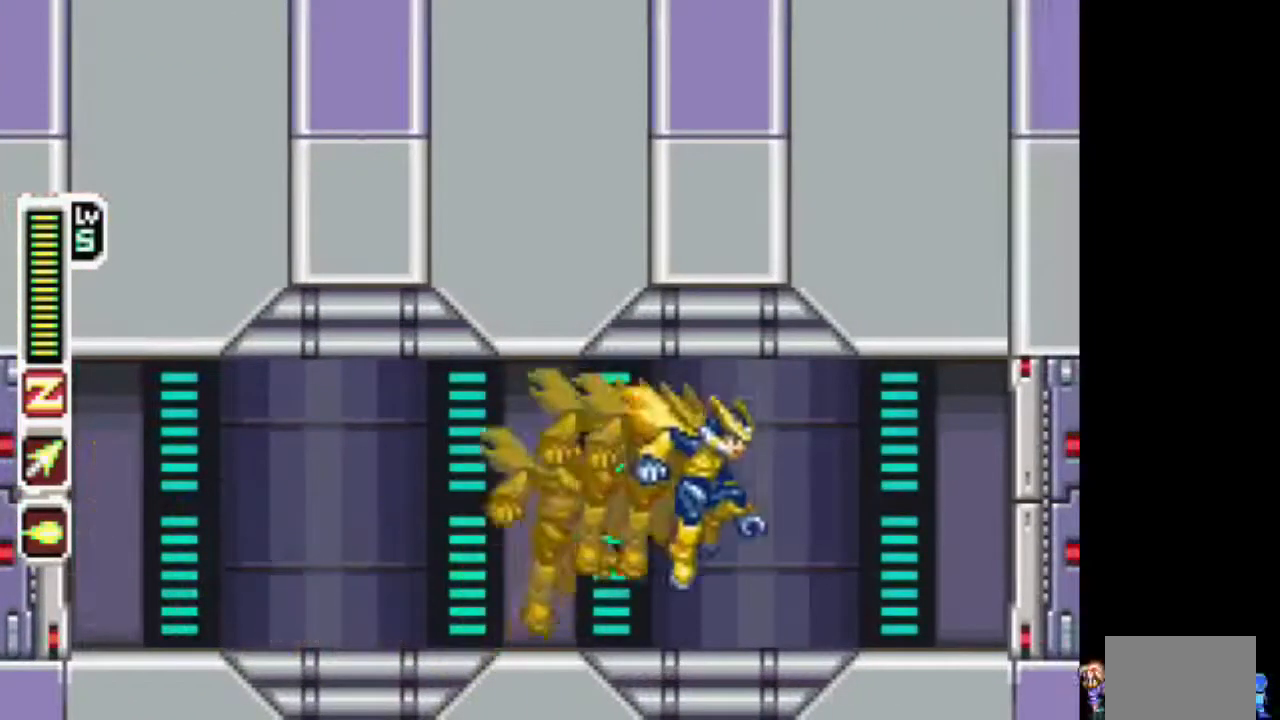
{"buttons": [], "events": [[433, "DPAD_RIGHT", "up"]]}
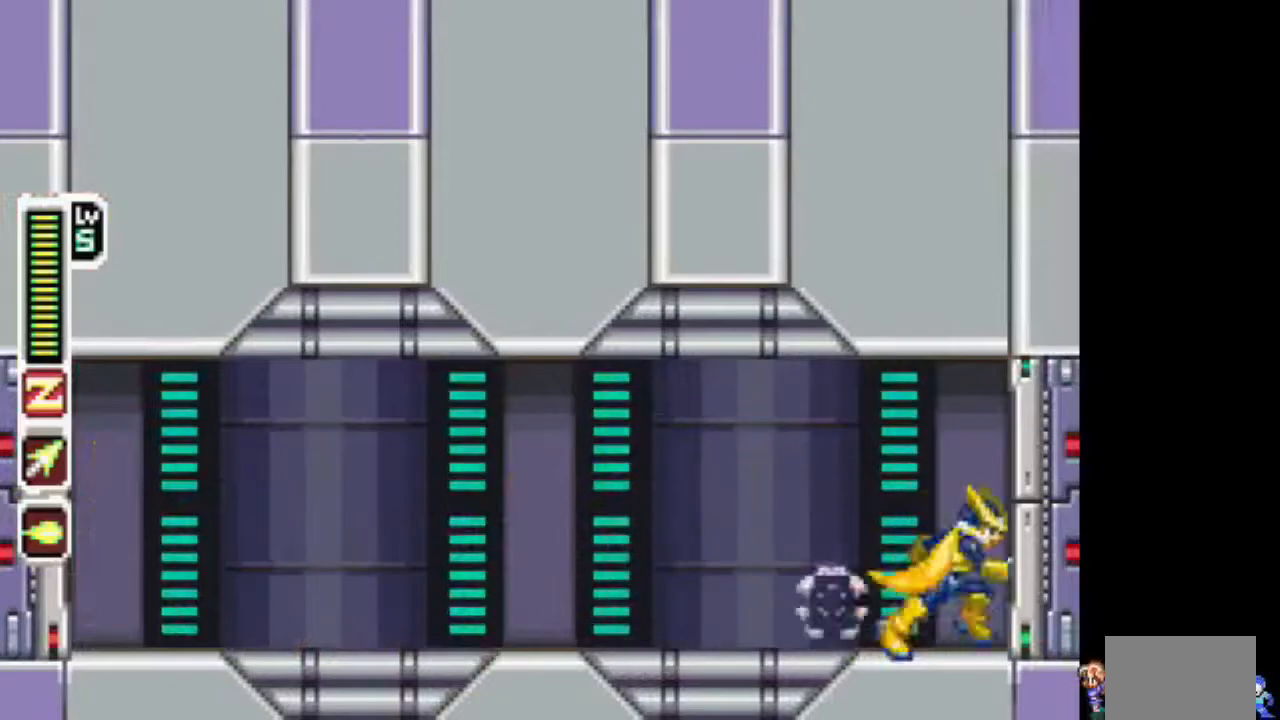
{"buttons": [], "events": []}
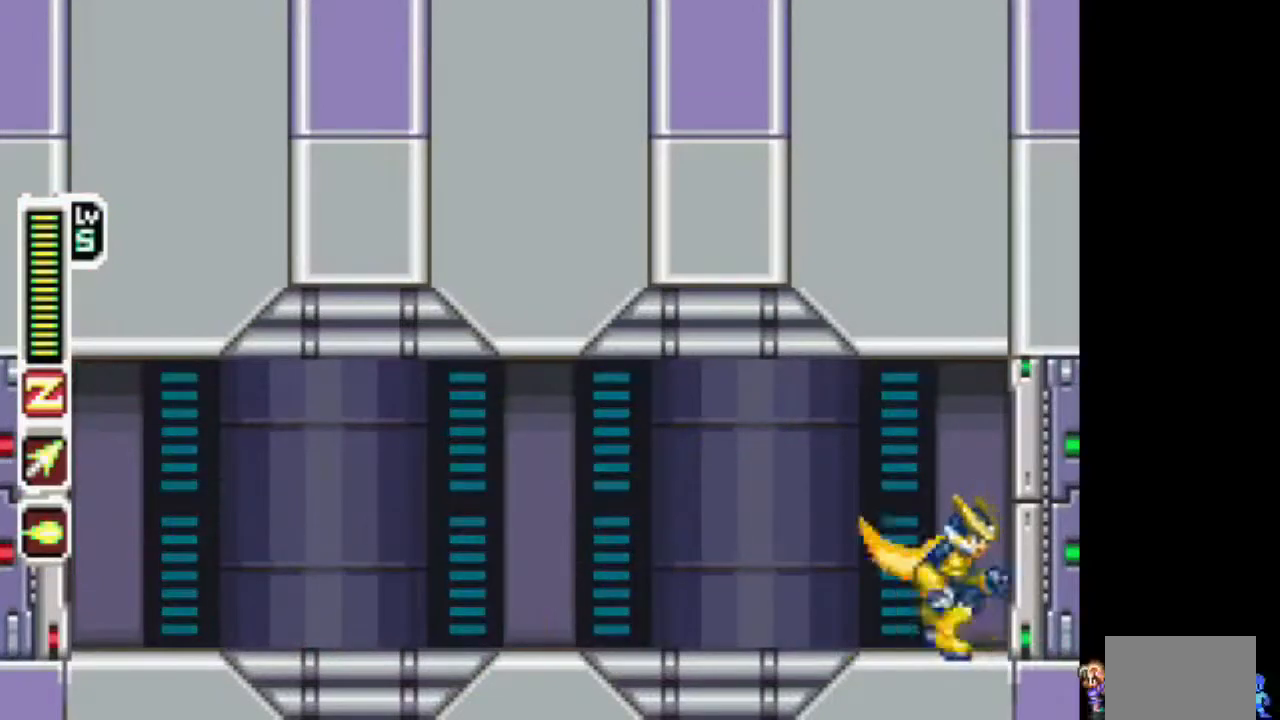
{"buttons": [], "events": []}
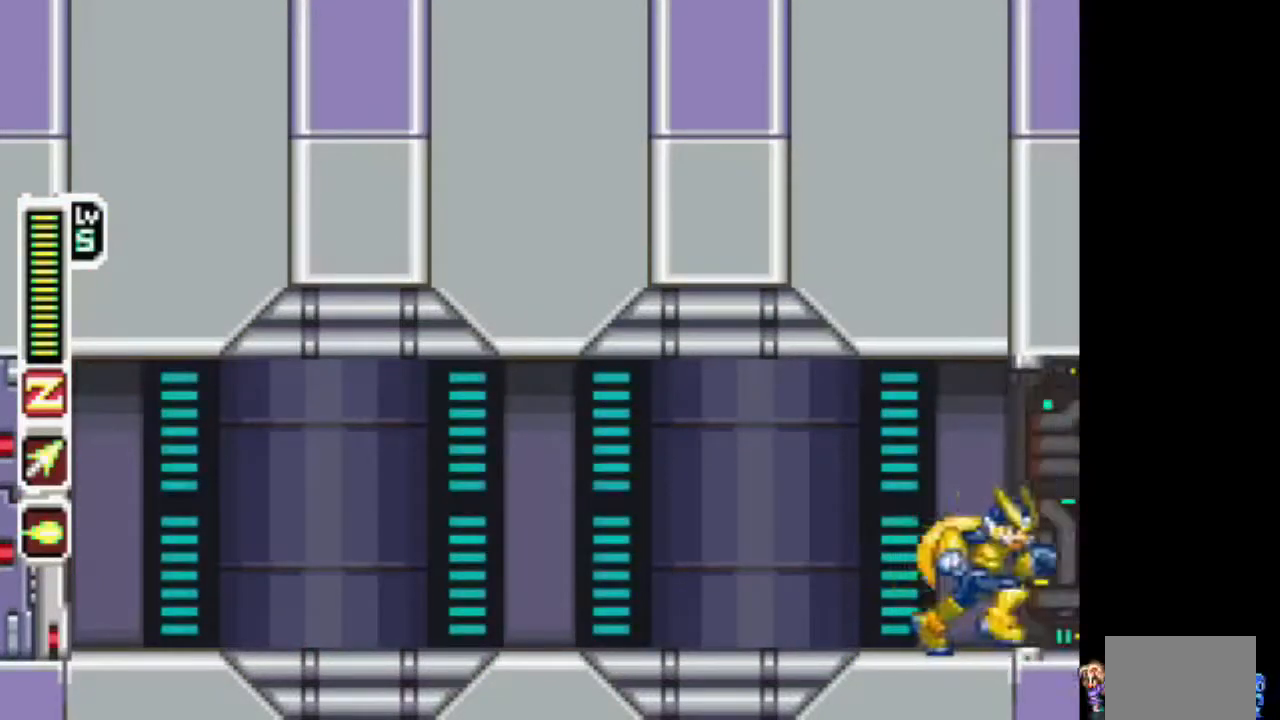
{"buttons": ["DPAD_RIGHT"], "events": [[483, "DPAD_RIGHT", "down"]]}
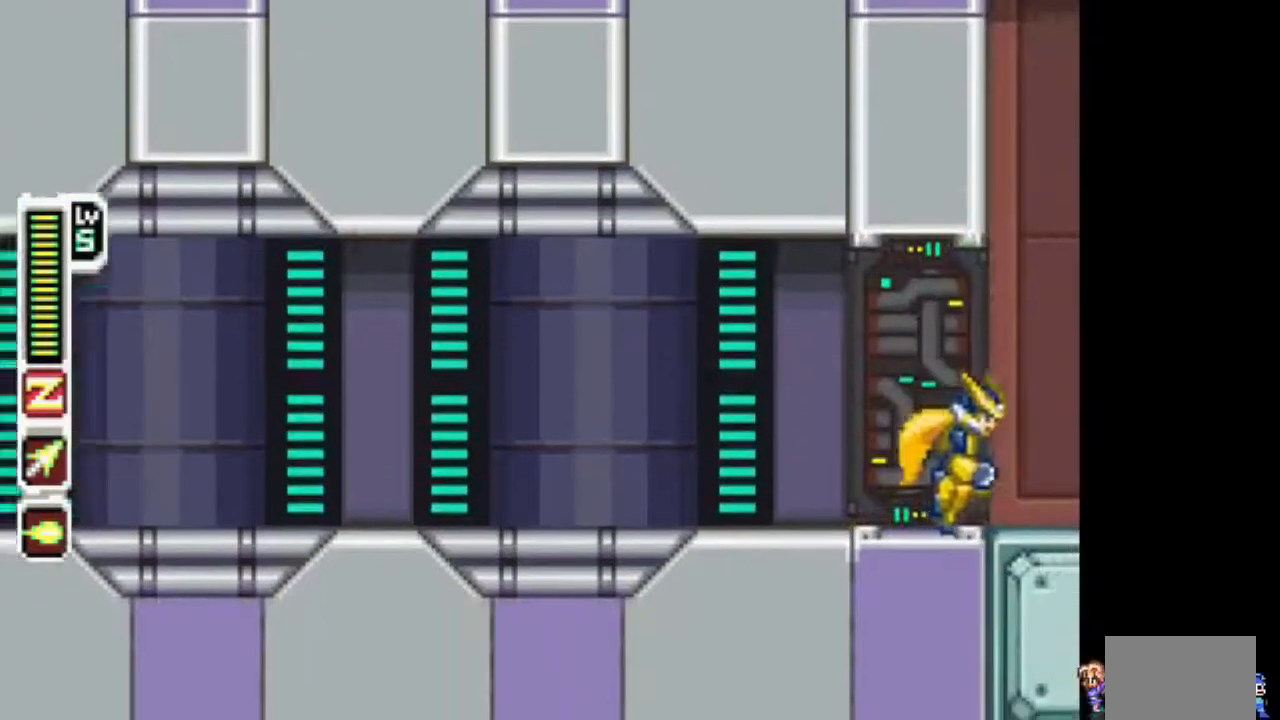
{"buttons": ["DPAD_RIGHT"], "events": []}
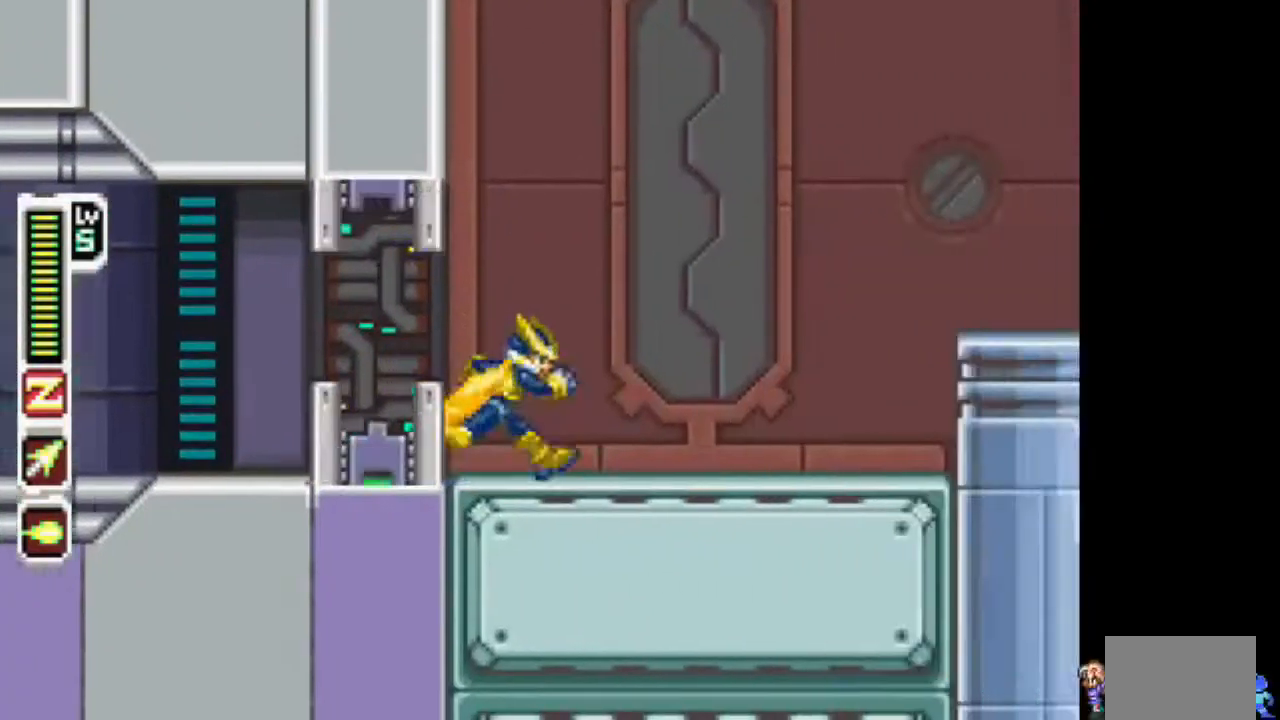
{"buttons": ["CIRCLE", "DPAD_RIGHT"], "events": [[467, "CIRCLE", "down"]]}
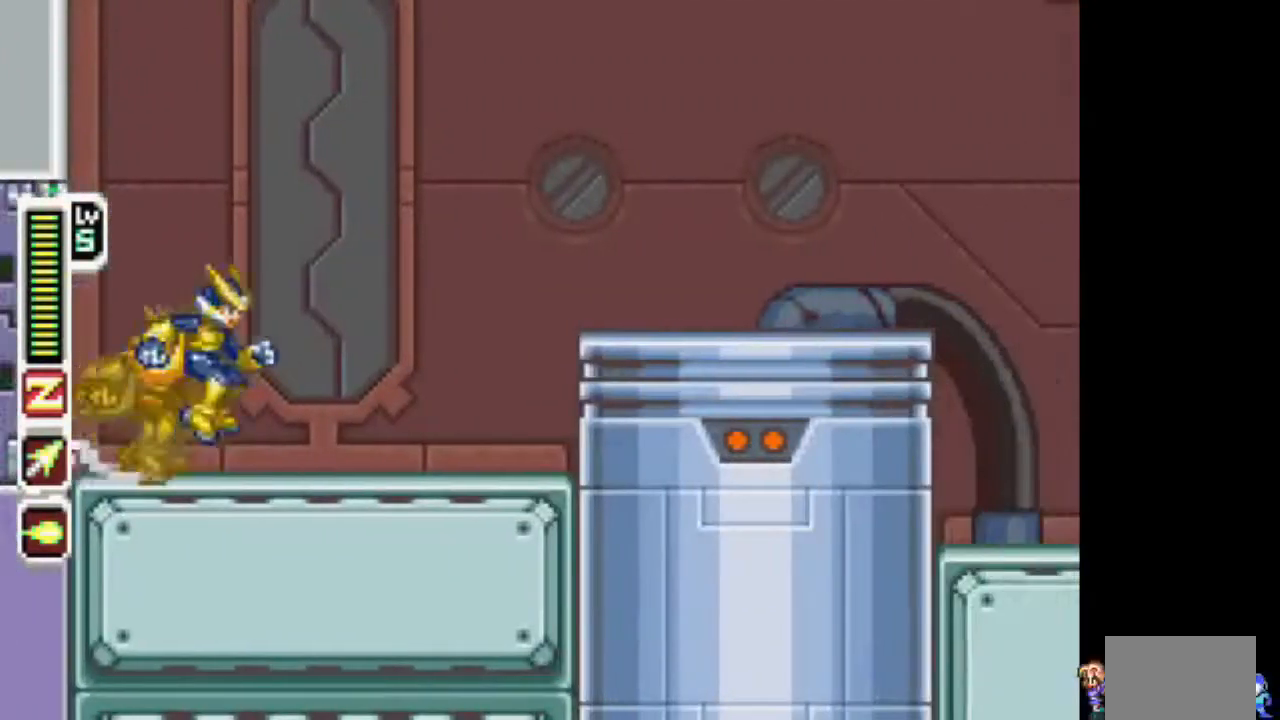
{"buttons": ["DPAD_RIGHT"], "events": [[217, "CIRCLE", "up"]]}
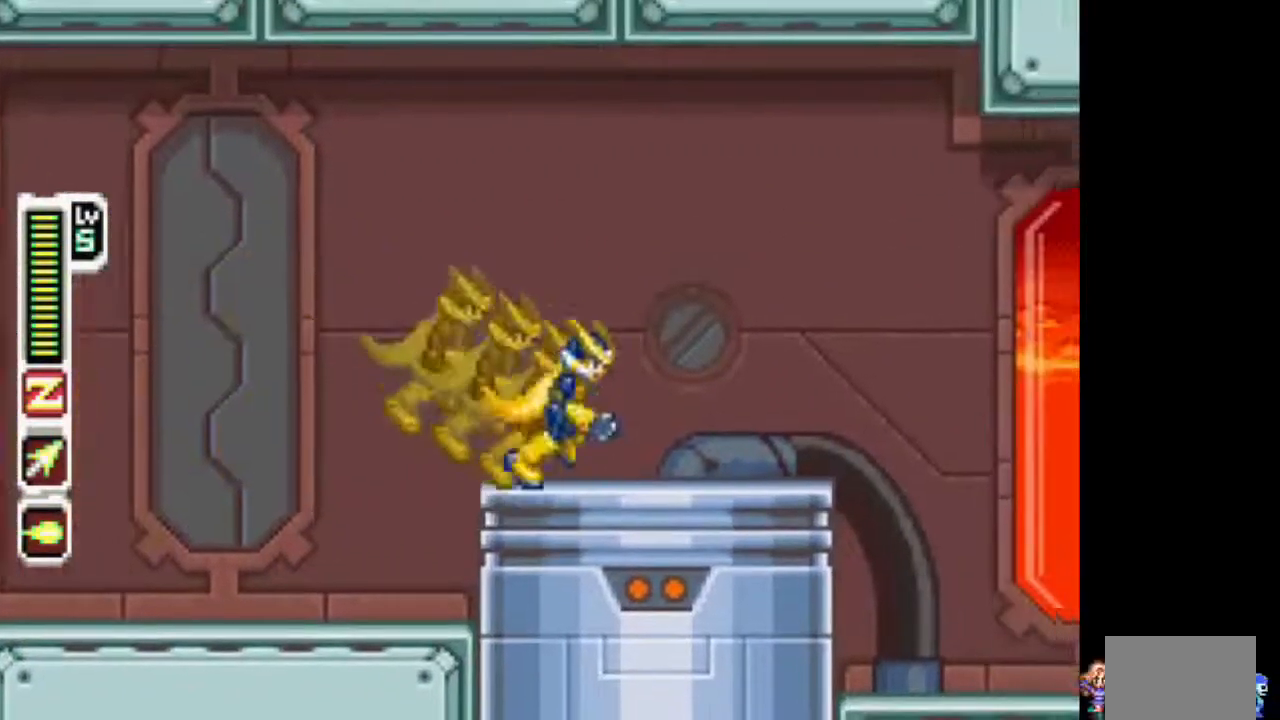
{"buttons": ["DPAD_RIGHT"], "events": [[233, "CIRCLE", "down"], [350, "CIRCLE", "up"]]}
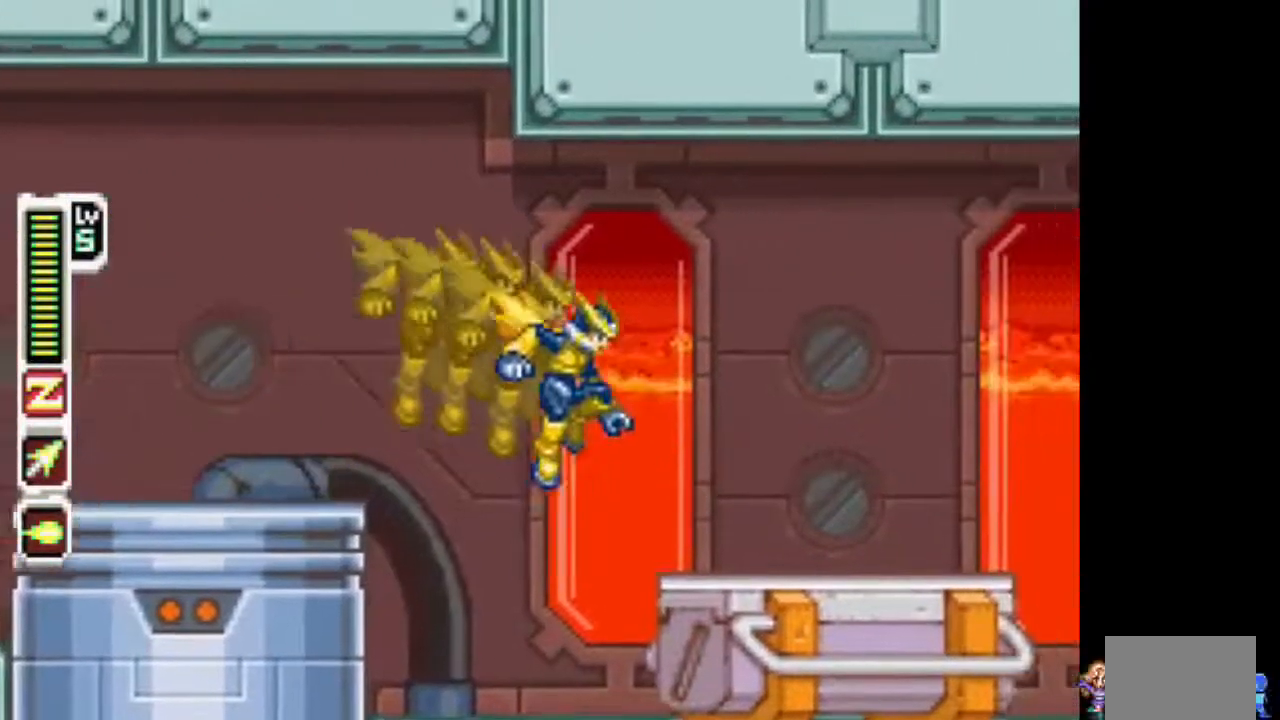
{"buttons": ["CIRCLE", "DPAD_RIGHT"], "events": [[400, "CIRCLE", "down"]]}
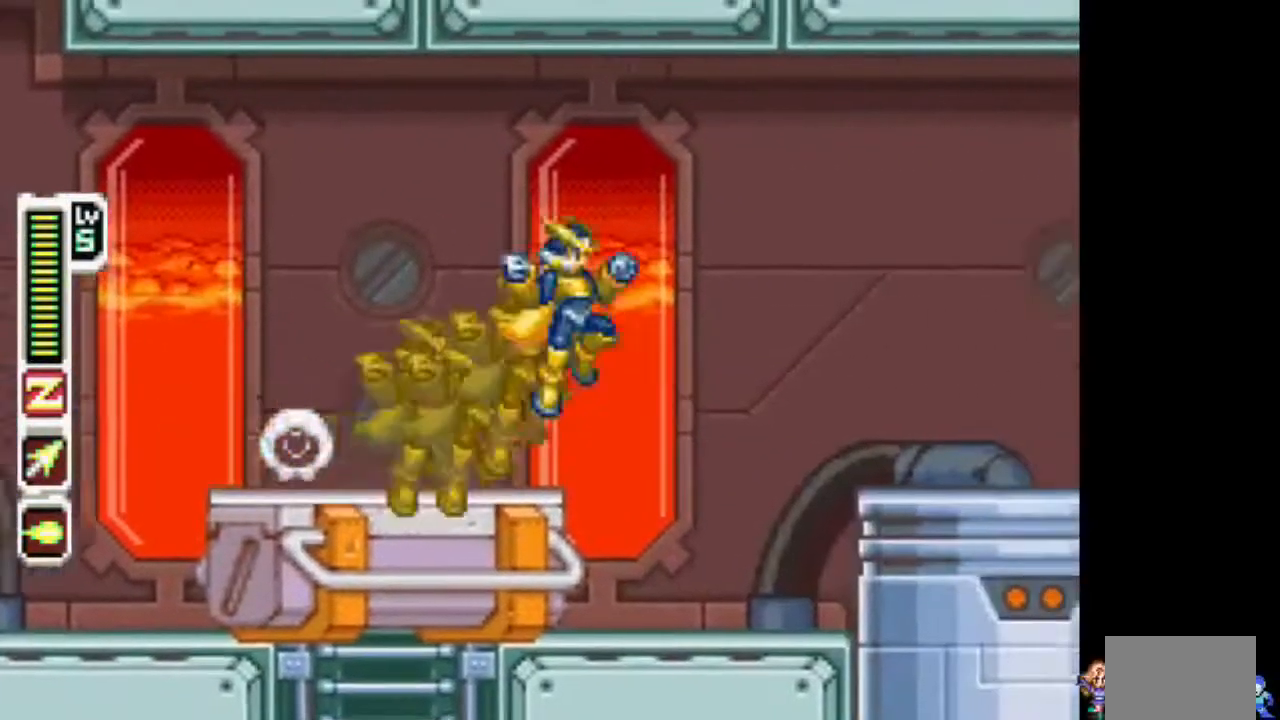
{"buttons": ["TRIANGLE", "DPAD_DOWN"], "events": [[167, "CIRCLE", "up"], [383, "DPAD_DOWN", "down"], [417, "DPAD_RIGHT", "up"], [417, "TRIANGLE", "down"]]}
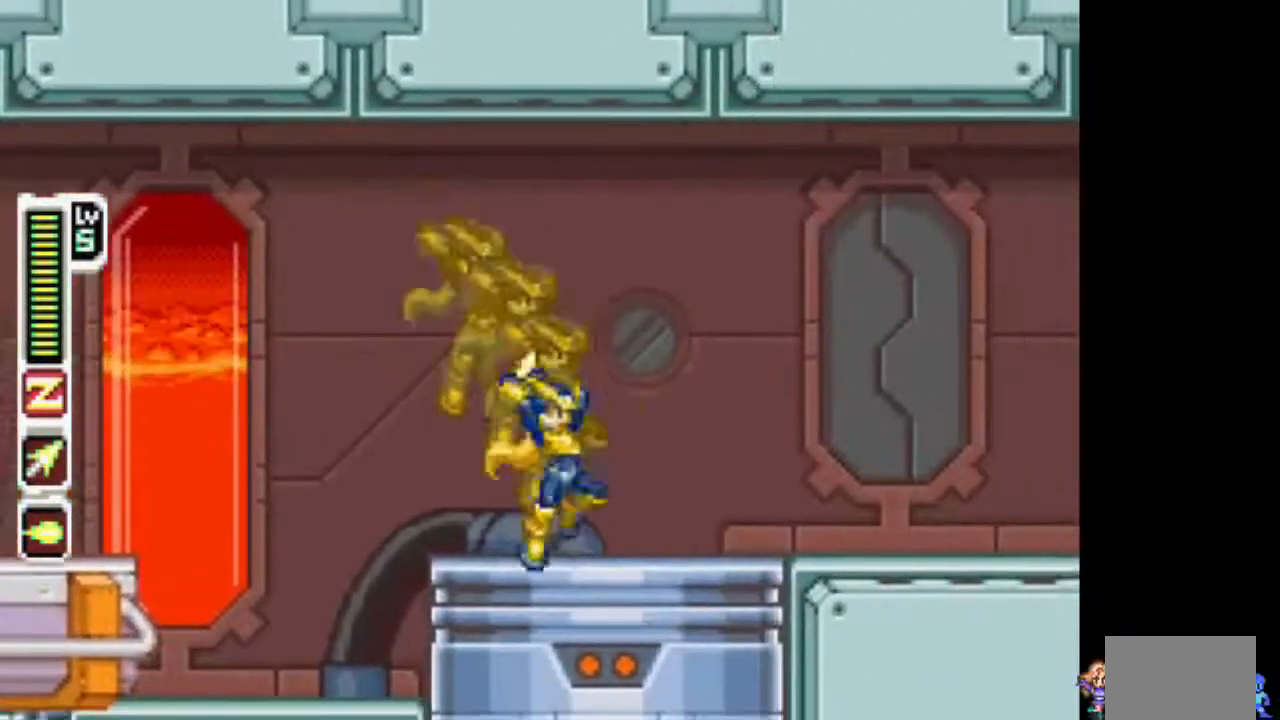
{"buttons": ["DPAD_RIGHT"], "events": [[67, "DPAD_RIGHT", "down"], [67, "TRIANGLE", "up"], [200, "DPAD_DOWN", "up"], [233, "CIRCLE", "down"], [383, "CIRCLE", "up"]]}
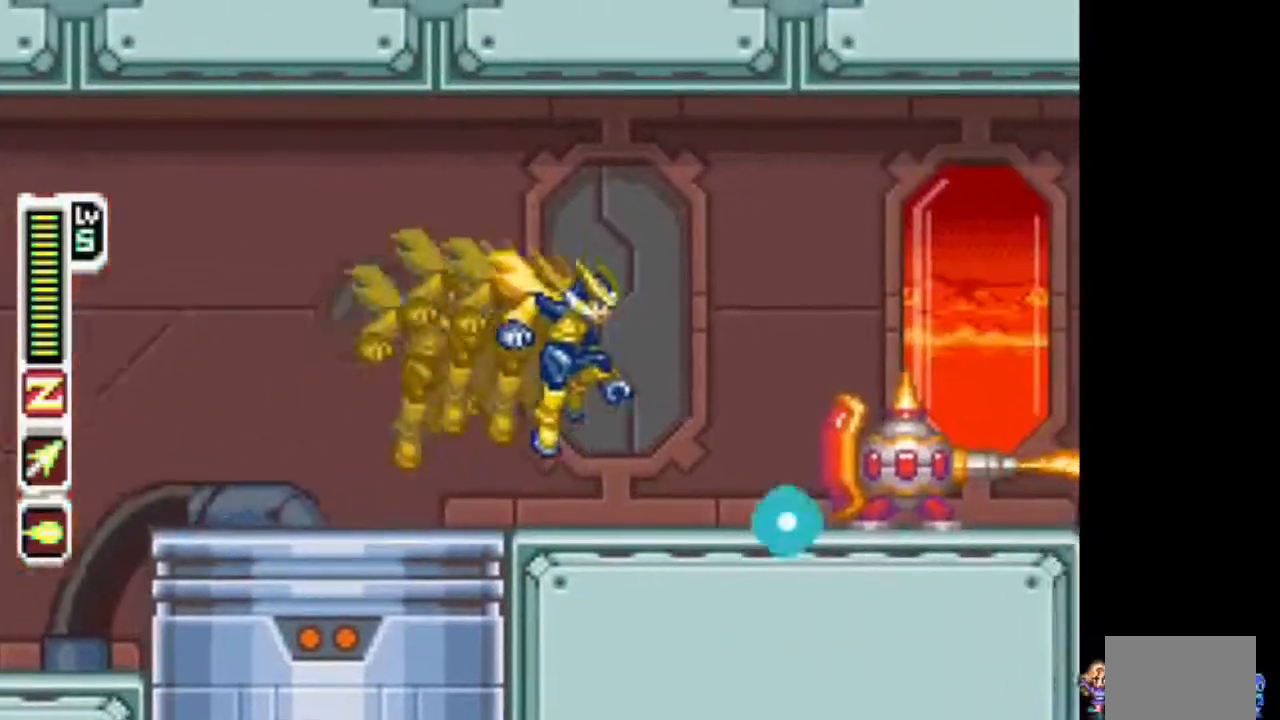
{"buttons": ["DPAD_RIGHT"], "events": [[233, "CIRCLE", "down"], [450, "CIRCLE", "up"]]}
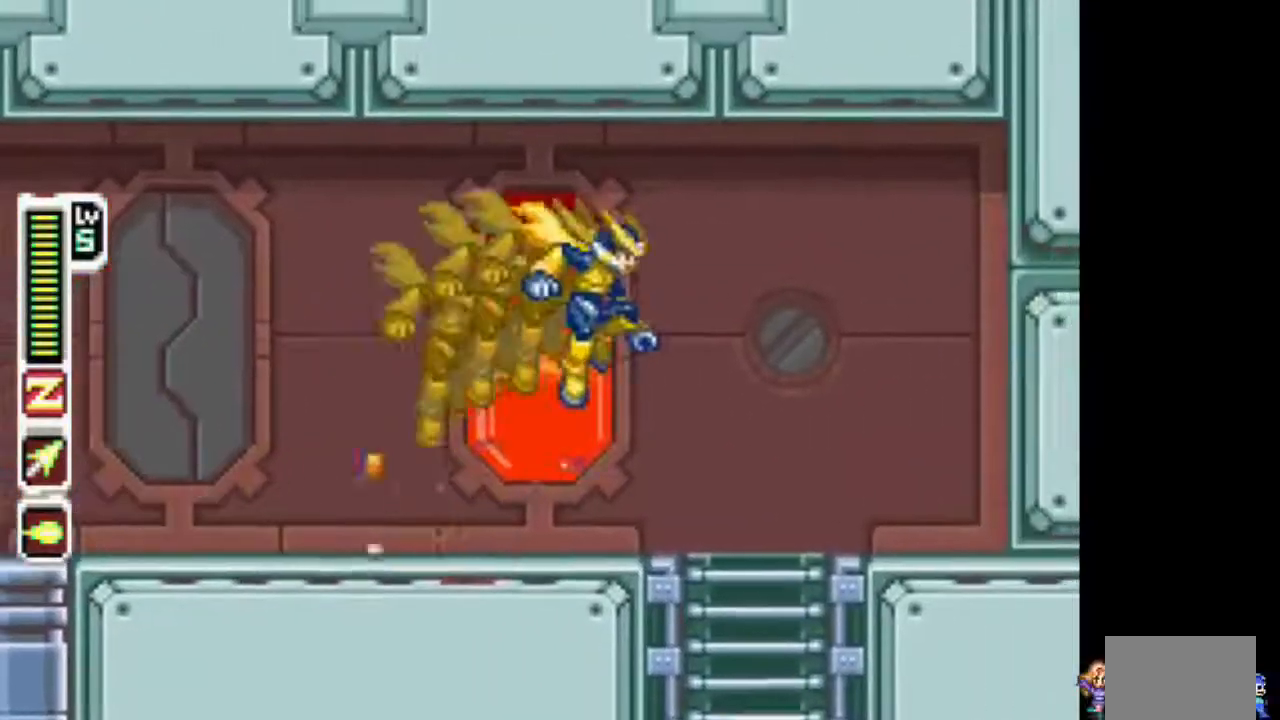
{"buttons": [], "events": [[117, "DPAD_DOWN", "down"], [167, "DPAD_RIGHT", "up"], [250, "CIRCLE", "down"], [300, "DPAD_DOWN", "up"], [350, "CIRCLE", "up"]]}
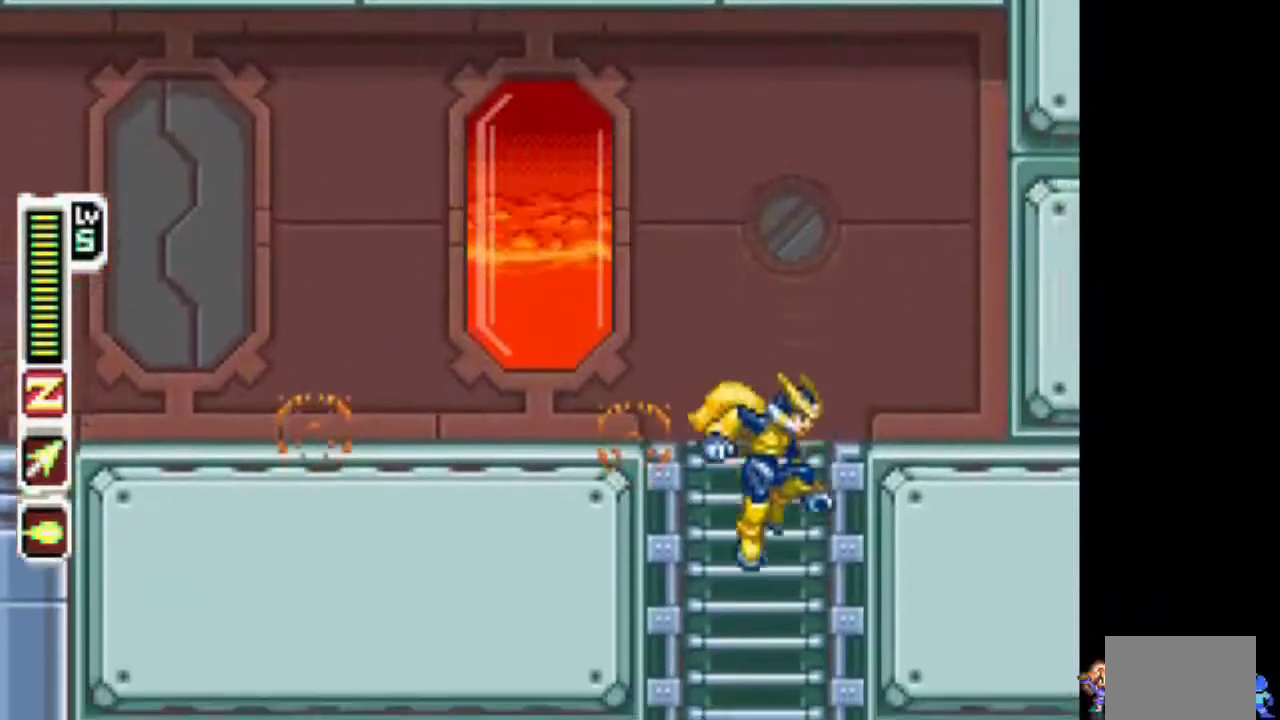
{"buttons": ["DPAD_LEFT"], "events": [[267, "DPAD_LEFT", "down"]]}
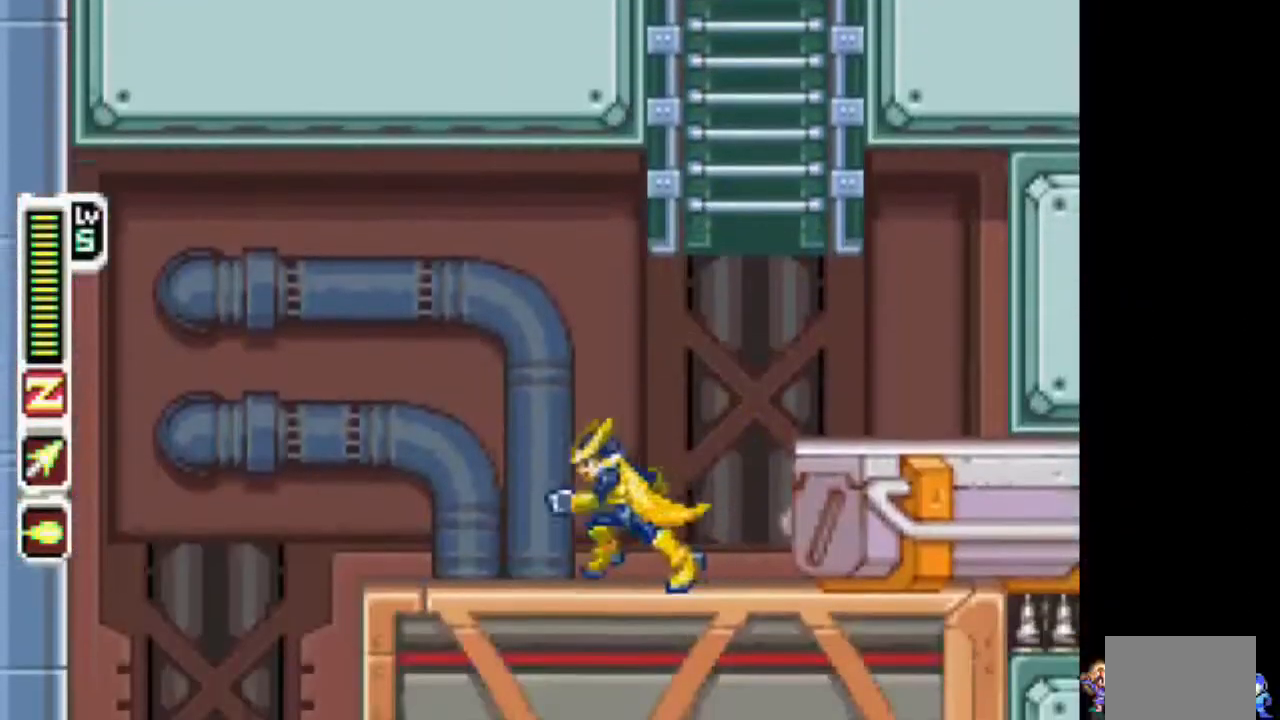
{"buttons": ["TRIANGLE", "DPAD_DOWN"], "events": [[333, "DPAD_DOWN", "down"], [383, "DPAD_LEFT", "up"], [433, "TRIANGLE", "down"]]}
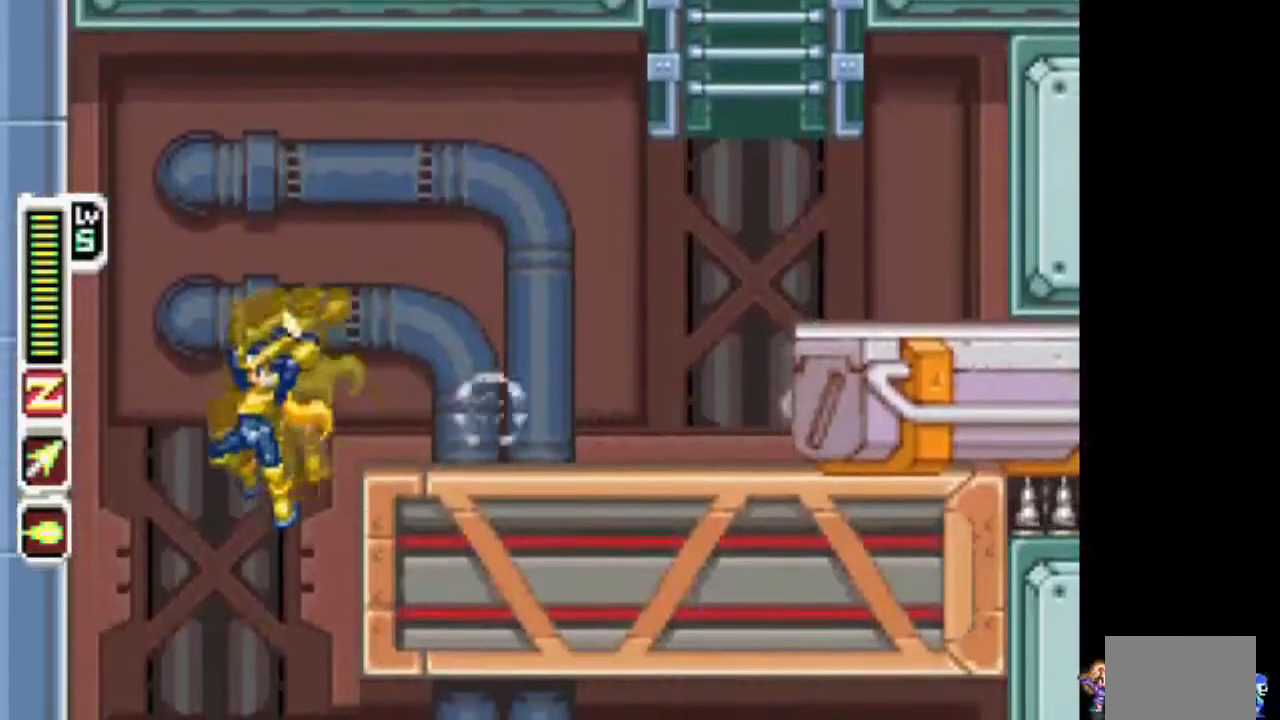
{"buttons": ["DPAD_RIGHT"], "events": [[50, "TRIANGLE", "up"], [83, "DPAD_DOWN", "up"], [333, "DPAD_RIGHT", "down"]]}
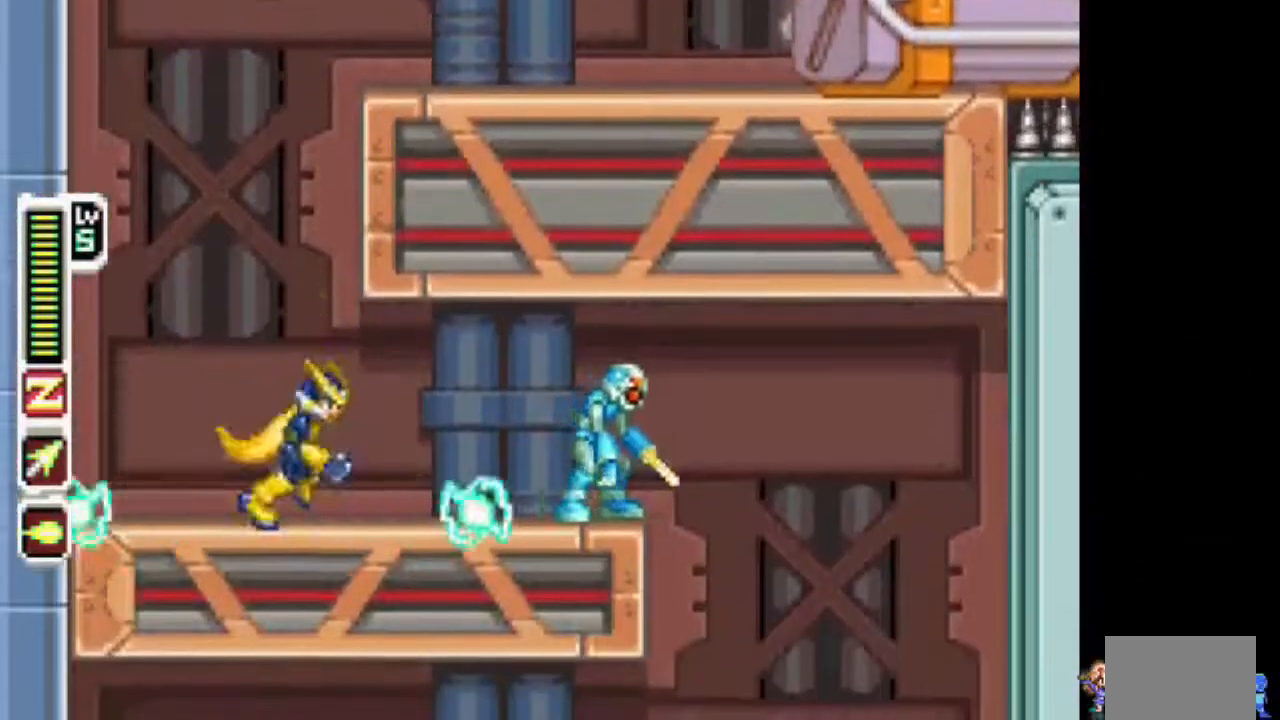
{"buttons": ["DPAD_DOWN", "DPAD_RIGHT"], "events": [[267, "CIRCLE", "down"], [350, "CIRCLE", "up"], [467, "DPAD_DOWN", "down"]]}